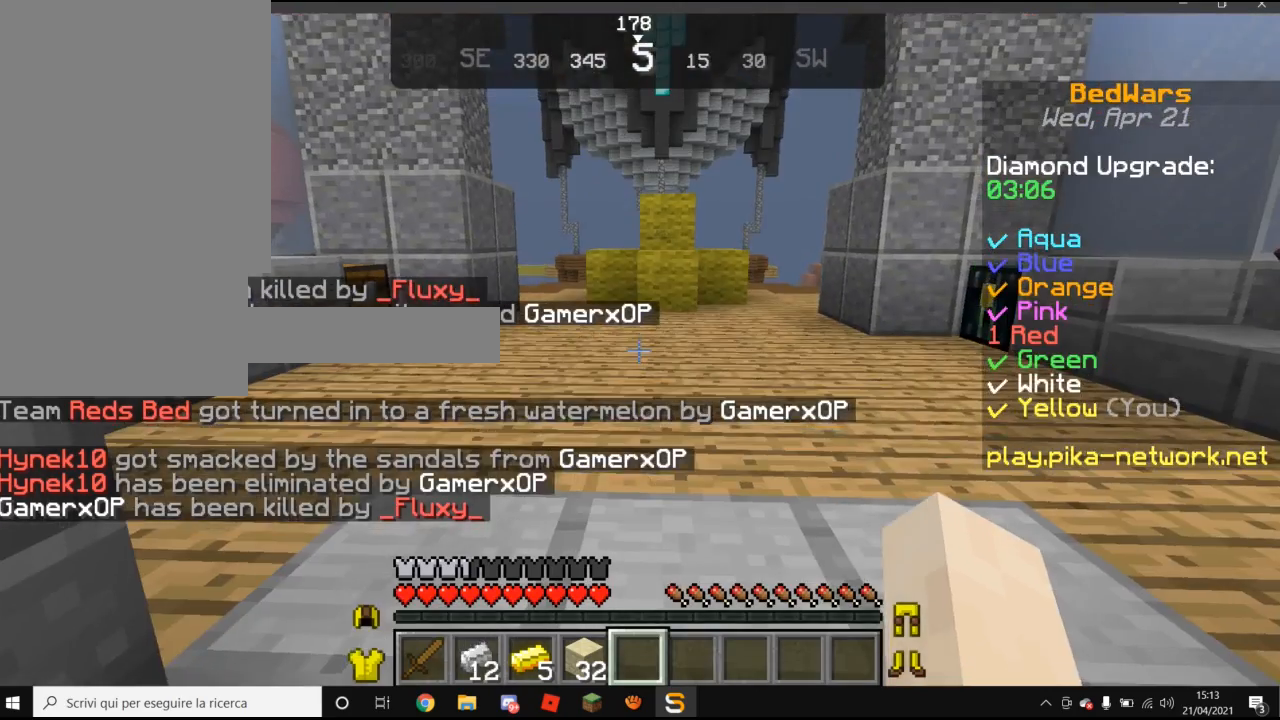
Gameplay with keyboard and mouse; each line is a JSON object with the keys and mouse buttons held at the frame after it. "events" lists presses ("down") and releases ("up") of "a", "d", "s", "w", "mouse_left" and "mouse_right" between this image and that frame as [ms after this image, input, new state], when the widget could be followed in between. "mouse_left", "mouse_right" = the "left", "right" buttons of the "mouse" list. No other keys are recorded. Fast repeated clicks can show as one long hold. Mouse movement is not recorded.
{"keys": [], "mouse": [], "events": [[360, "w", "down"], [460, "w", "up"]]}
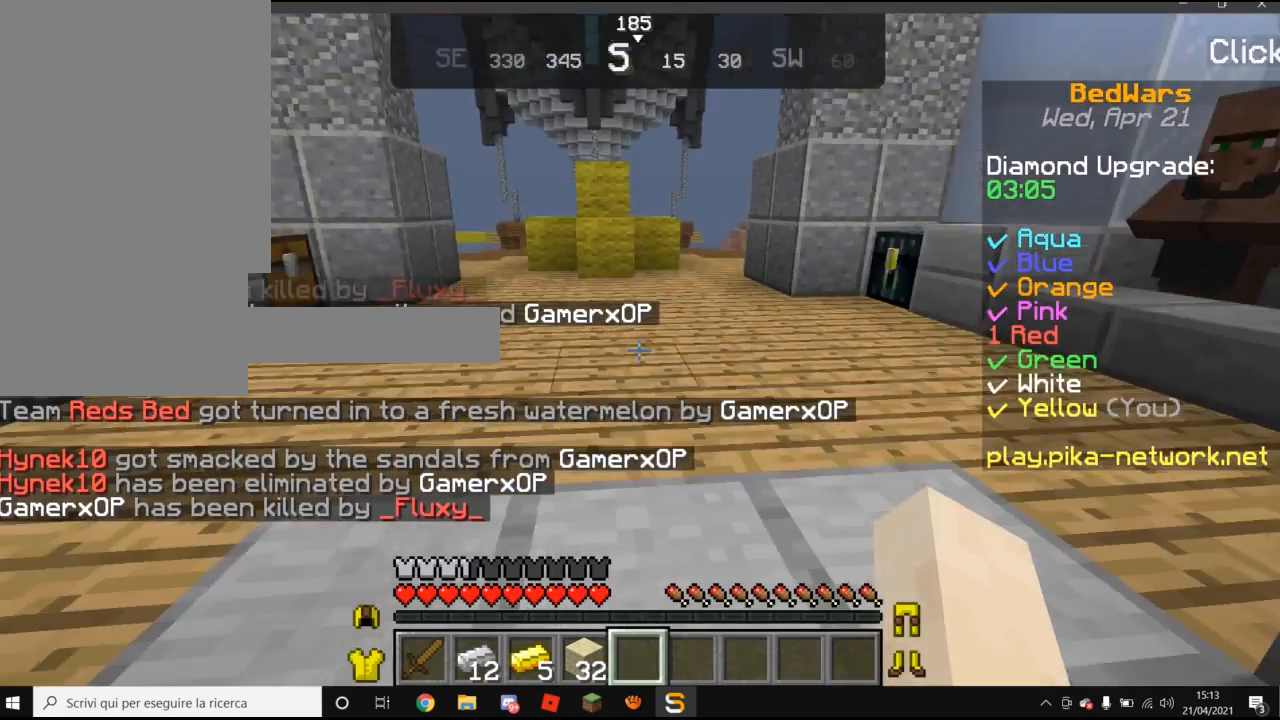
{"keys": ["w"], "mouse": [], "events": [[60, "w", "down"]]}
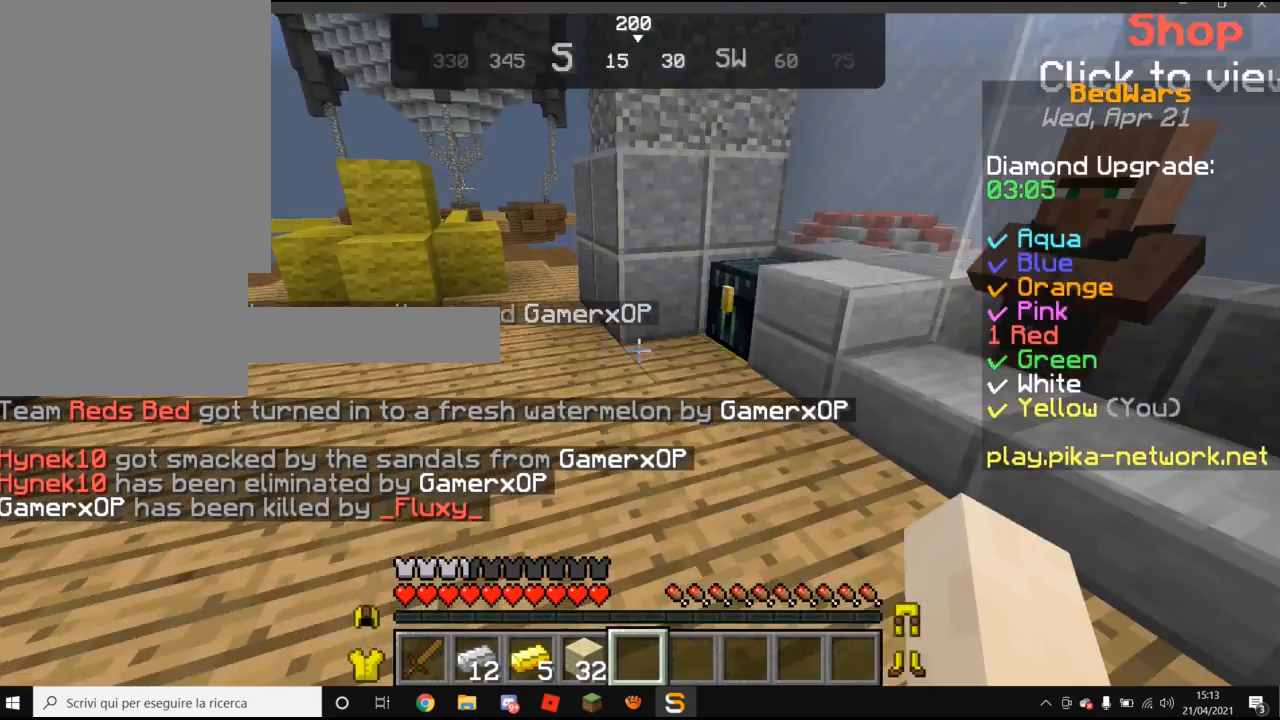
{"keys": ["w"], "mouse": [], "events": []}
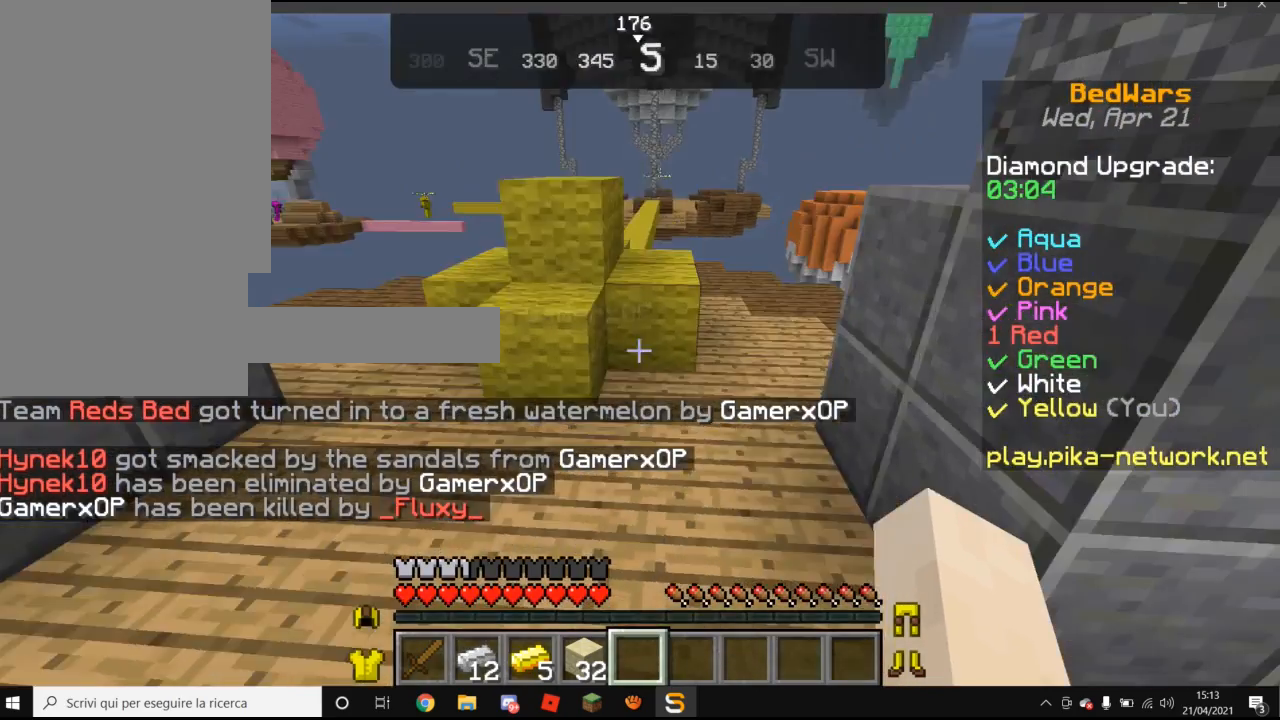
{"keys": [], "mouse": [], "events": [[320, "w", "up"]]}
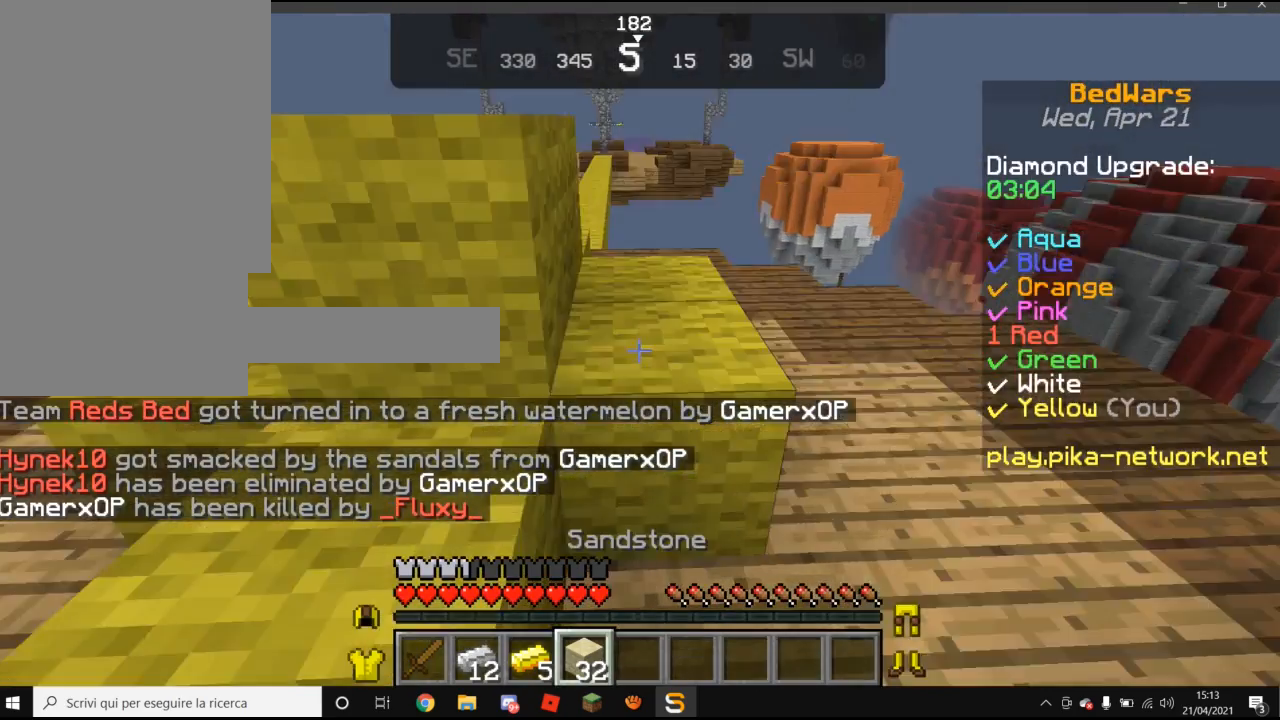
{"keys": [], "mouse": ["right"], "events": [[60, "s", "down"], [360, "mouse_right", "down"], [360, "s", "up"]]}
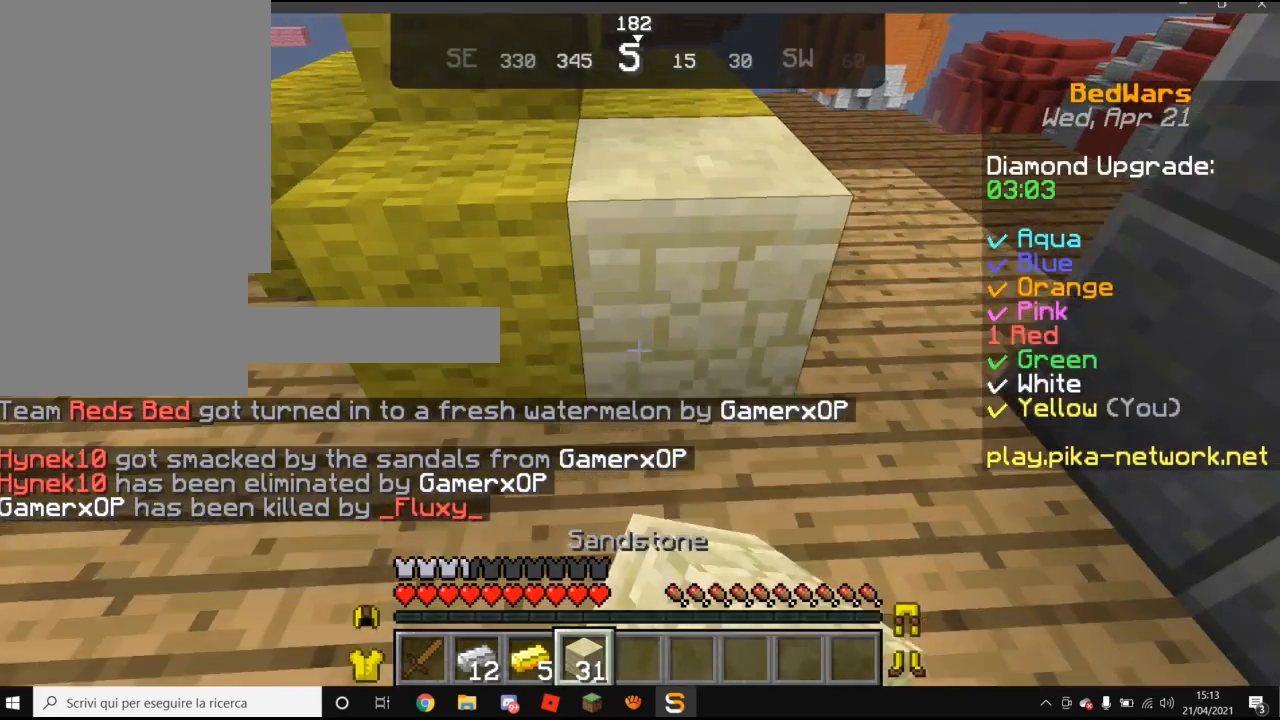
{"keys": ["a"], "mouse": [], "events": [[80, "a", "down"], [80, "mouse_right", "up"], [320, "w", "down"], [420, "w", "up"]]}
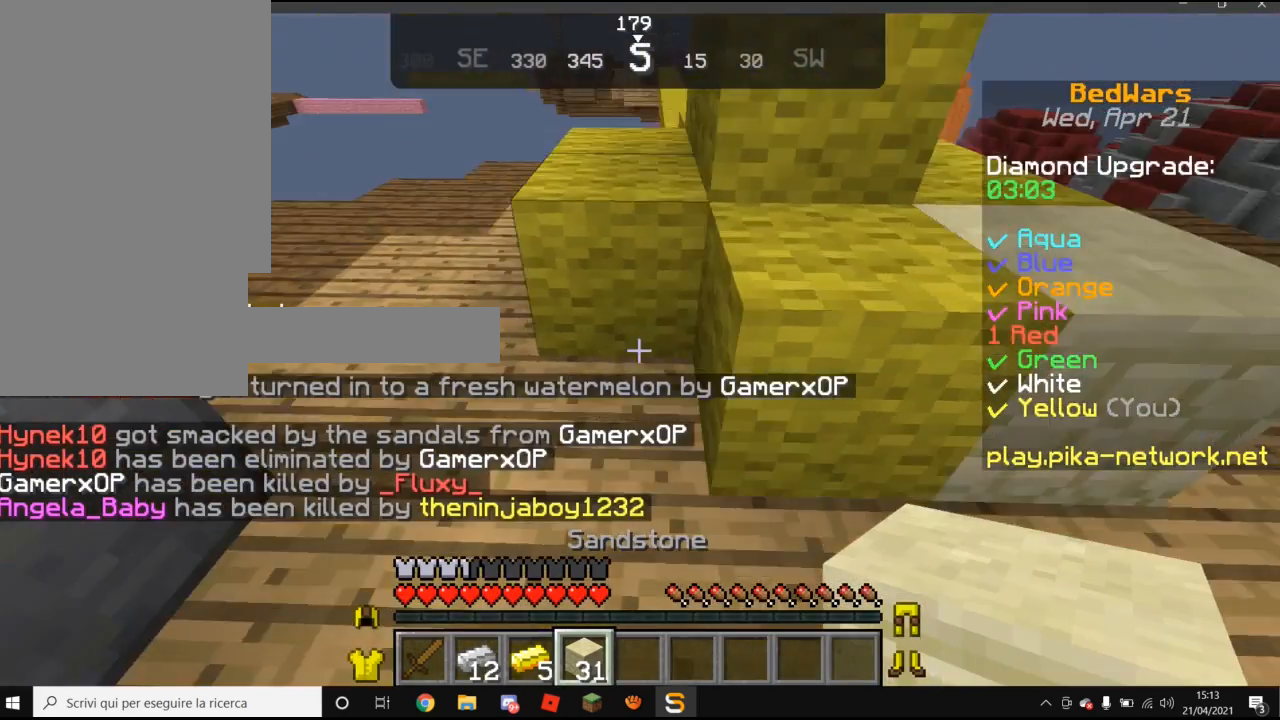
{"keys": [], "mouse": [], "events": [[60, "a", "up"]]}
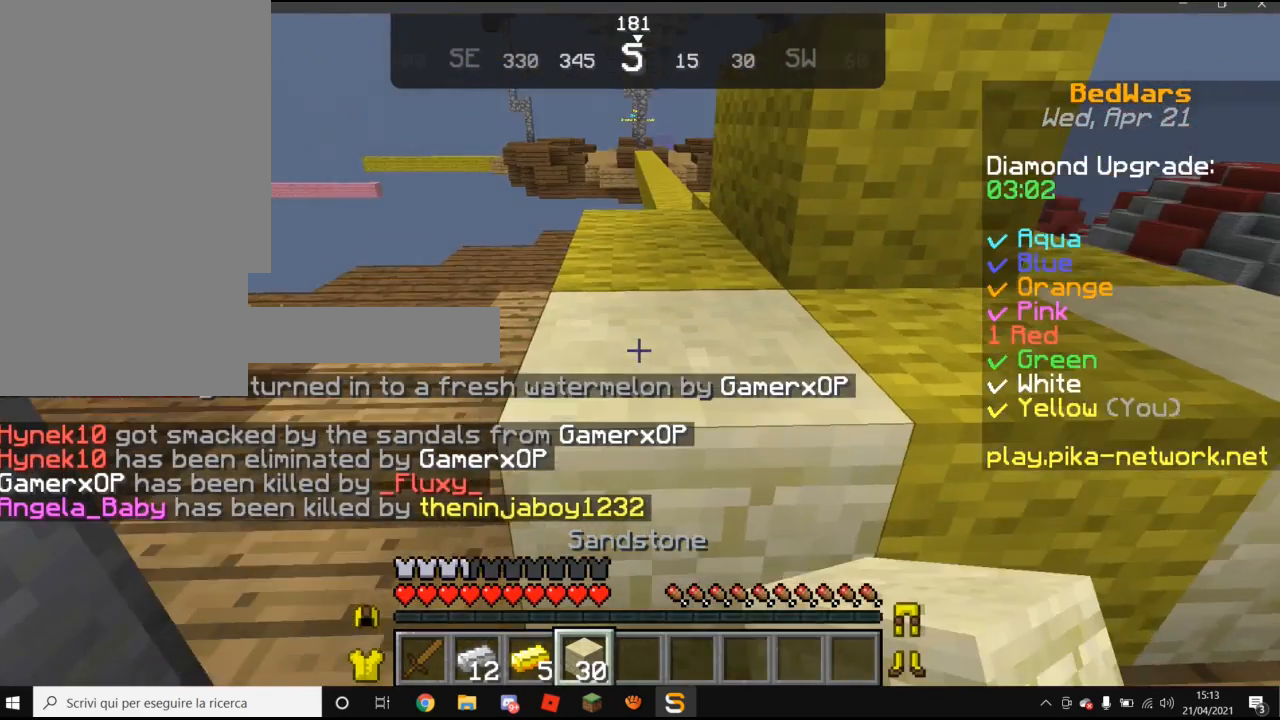
{"keys": ["w"], "mouse": [], "events": [[20, "w", "down"]]}
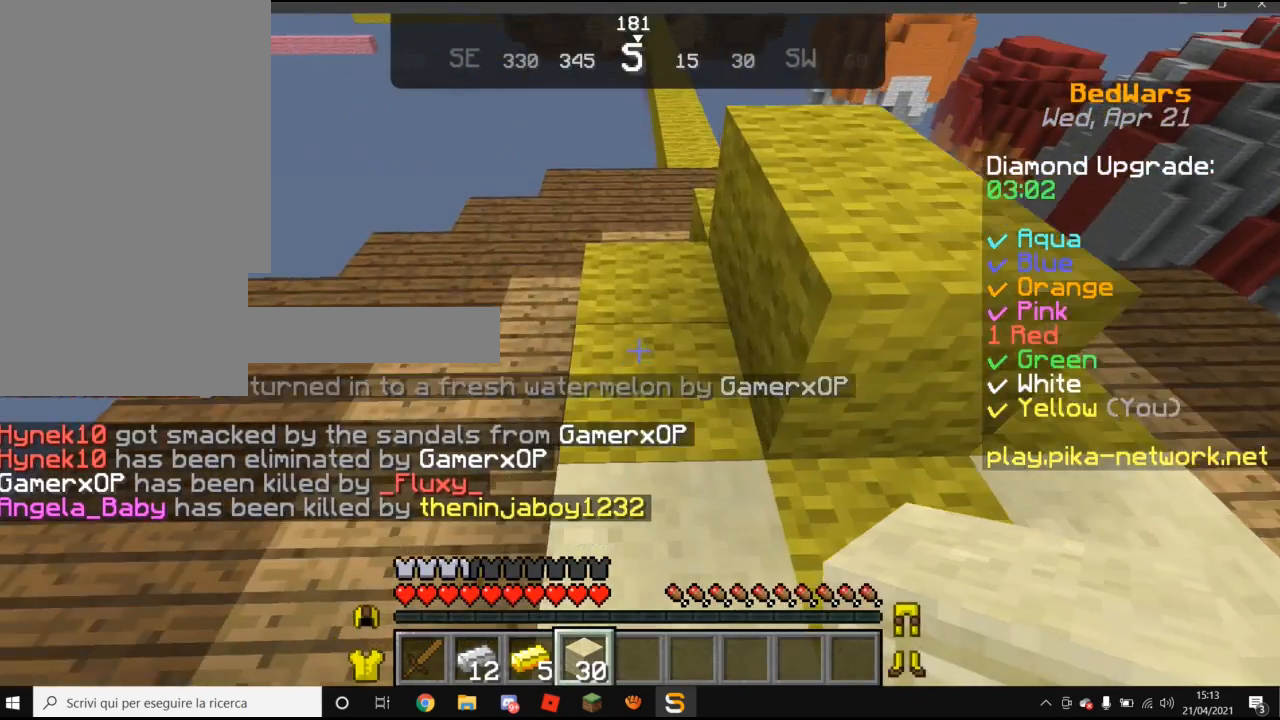
{"keys": ["w"], "mouse": [], "events": []}
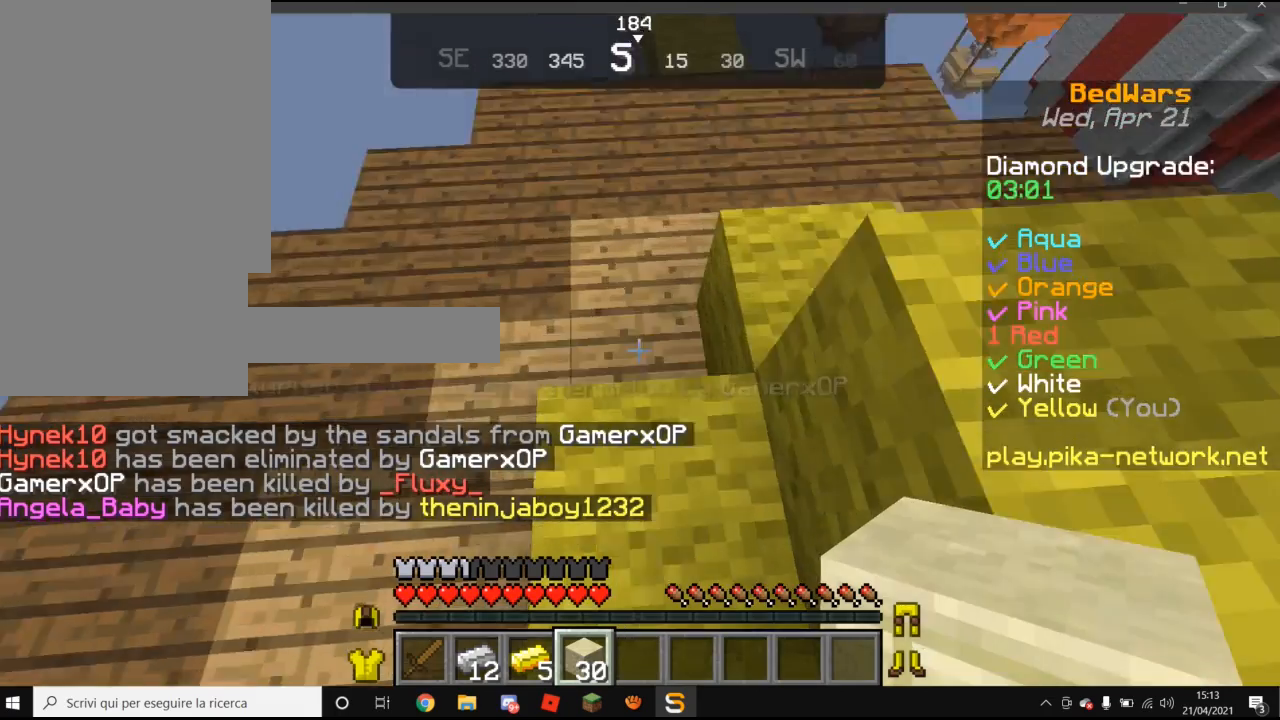
{"keys": ["w"], "mouse": [], "events": [[20, "w", "up"], [420, "w", "down"]]}
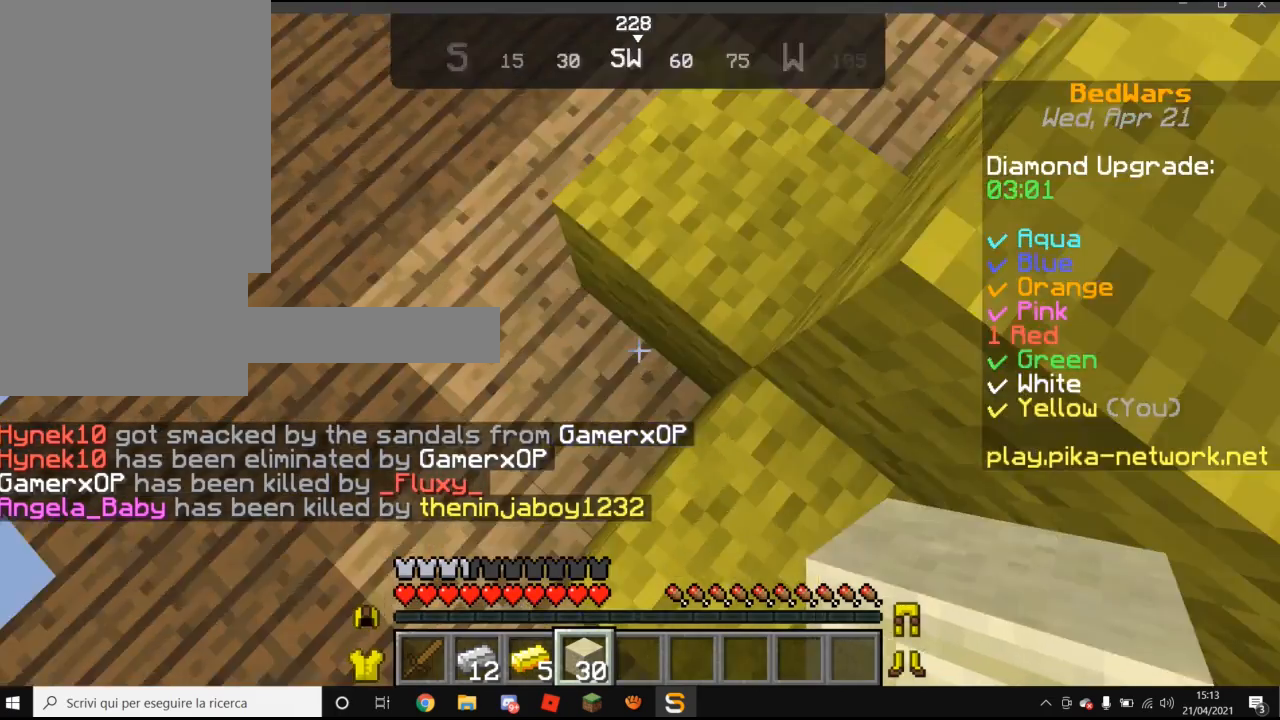
{"keys": ["w"], "mouse": [], "events": [[60, "mouse_right", "down"], [180, "mouse_right", "up"], [180, "w", "up"], [420, "w", "down"]]}
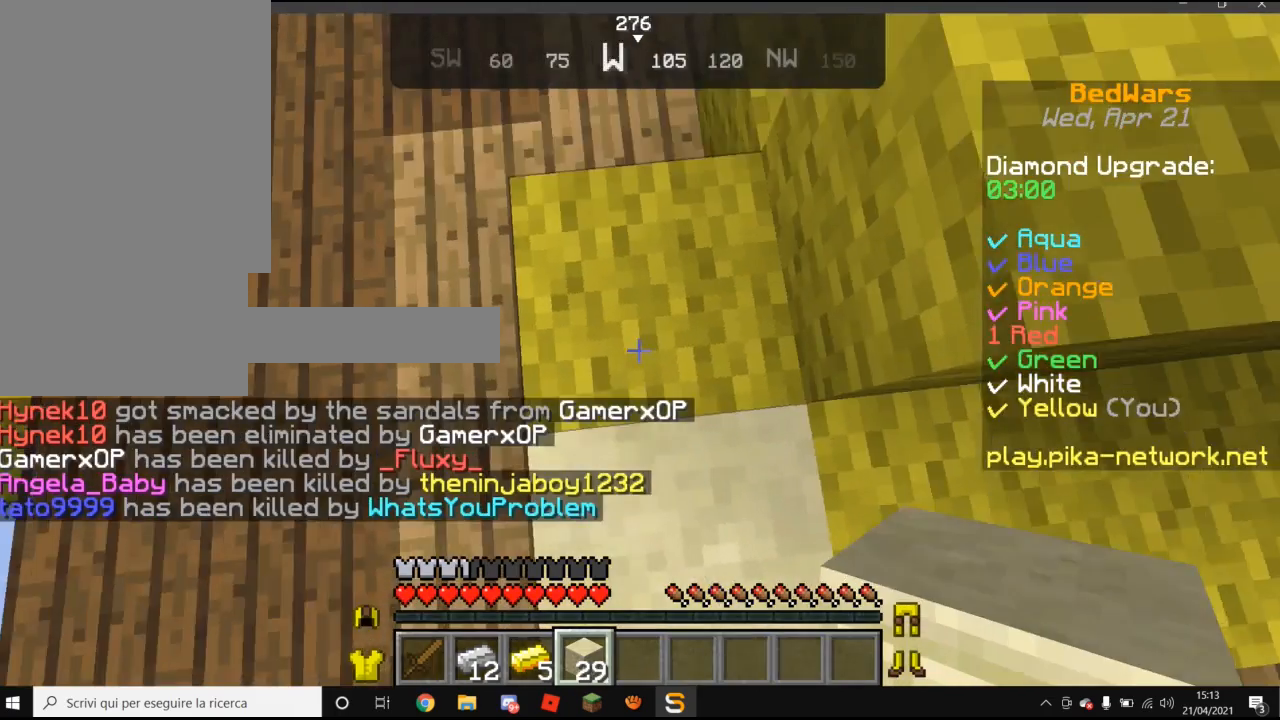
{"keys": [], "mouse": ["right"], "events": [[180, "w", "up"], [420, "mouse_right", "down"]]}
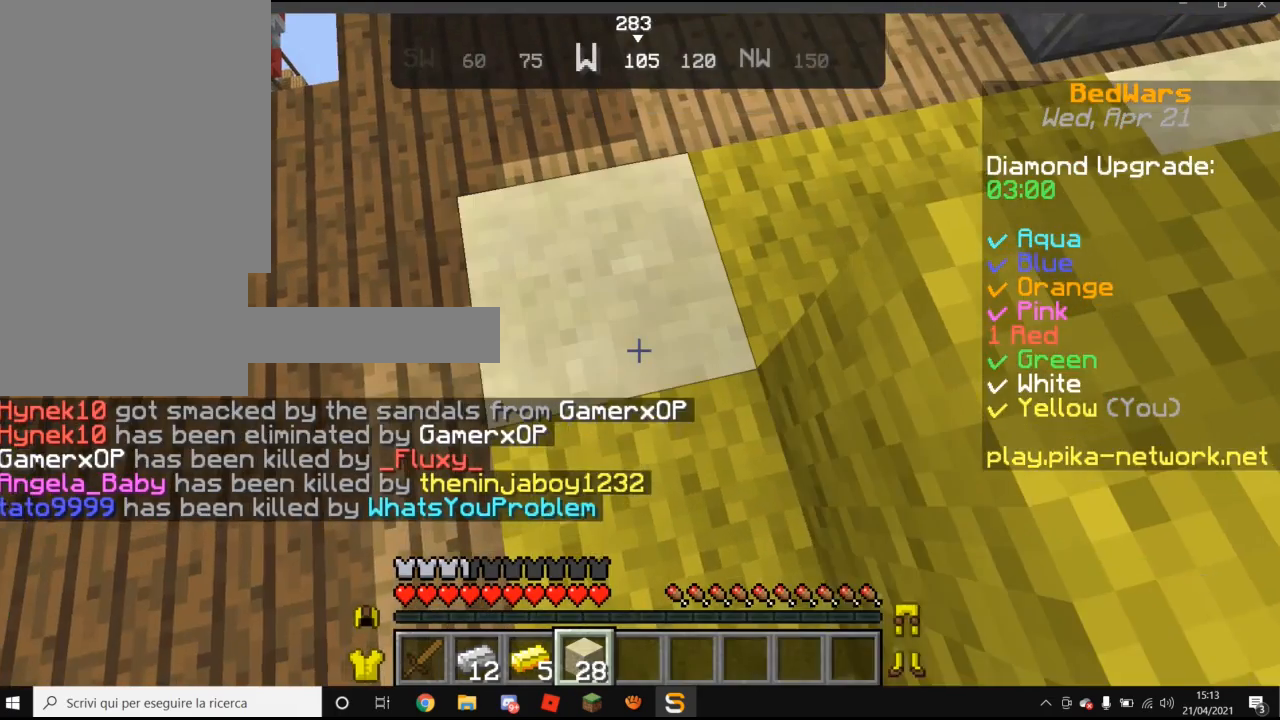
{"keys": [], "mouse": [], "events": [[20, "mouse_right", "up"]]}
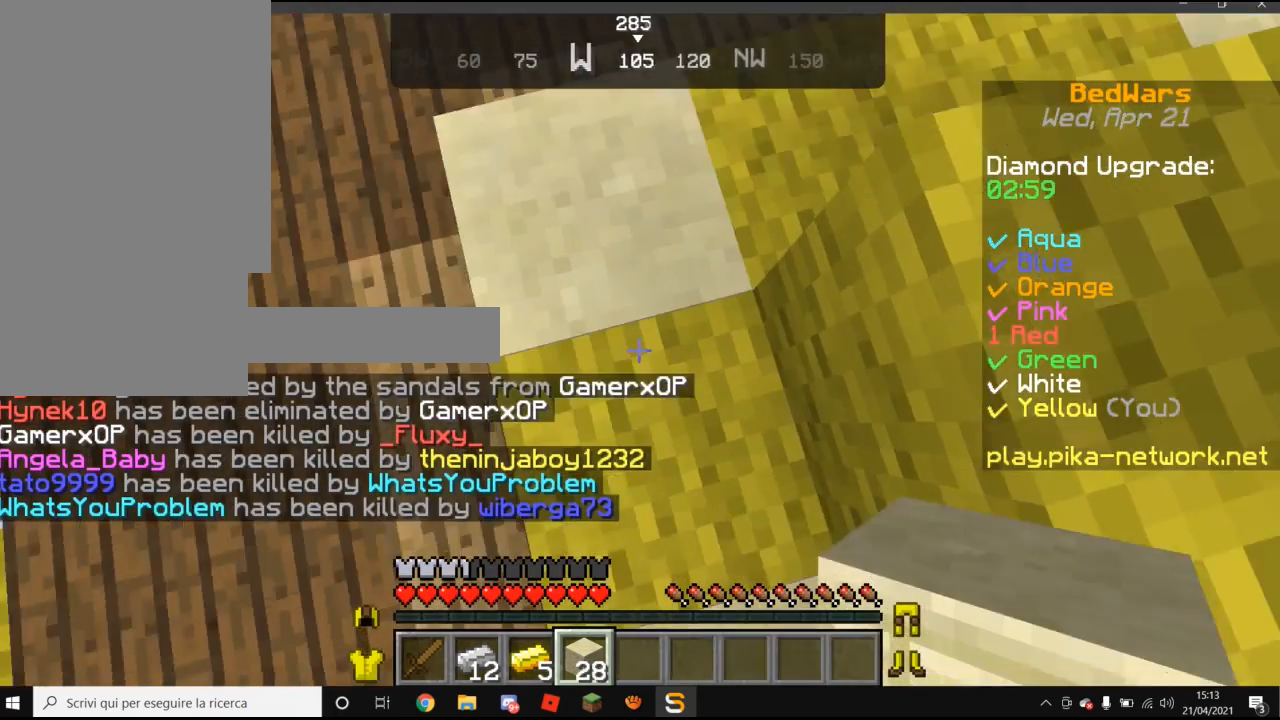
{"keys": [], "mouse": [], "events": [[20, "s", "down"], [260, "s", "up"]]}
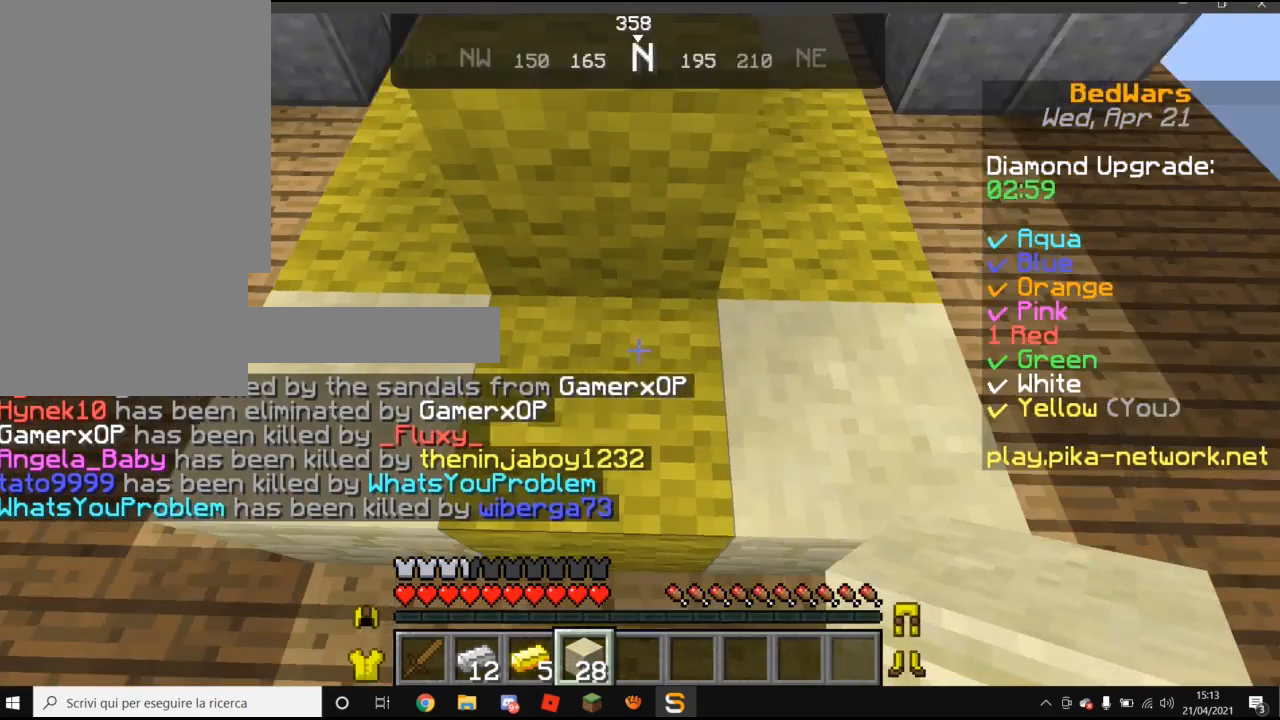
{"keys": [], "mouse": [], "events": [[180, "d", "down"], [280, "s", "down"], [420, "d", "up"], [420, "s", "up"]]}
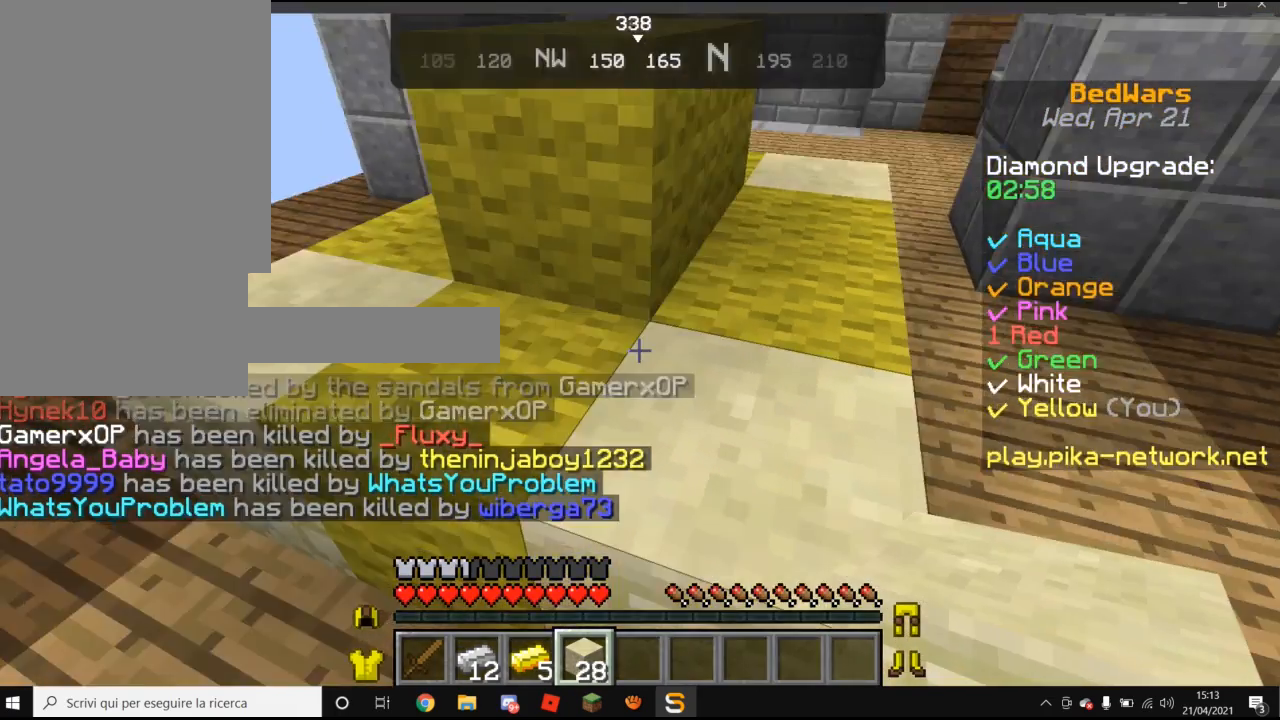
{"keys": ["a"], "mouse": [], "events": [[280, "a", "down"]]}
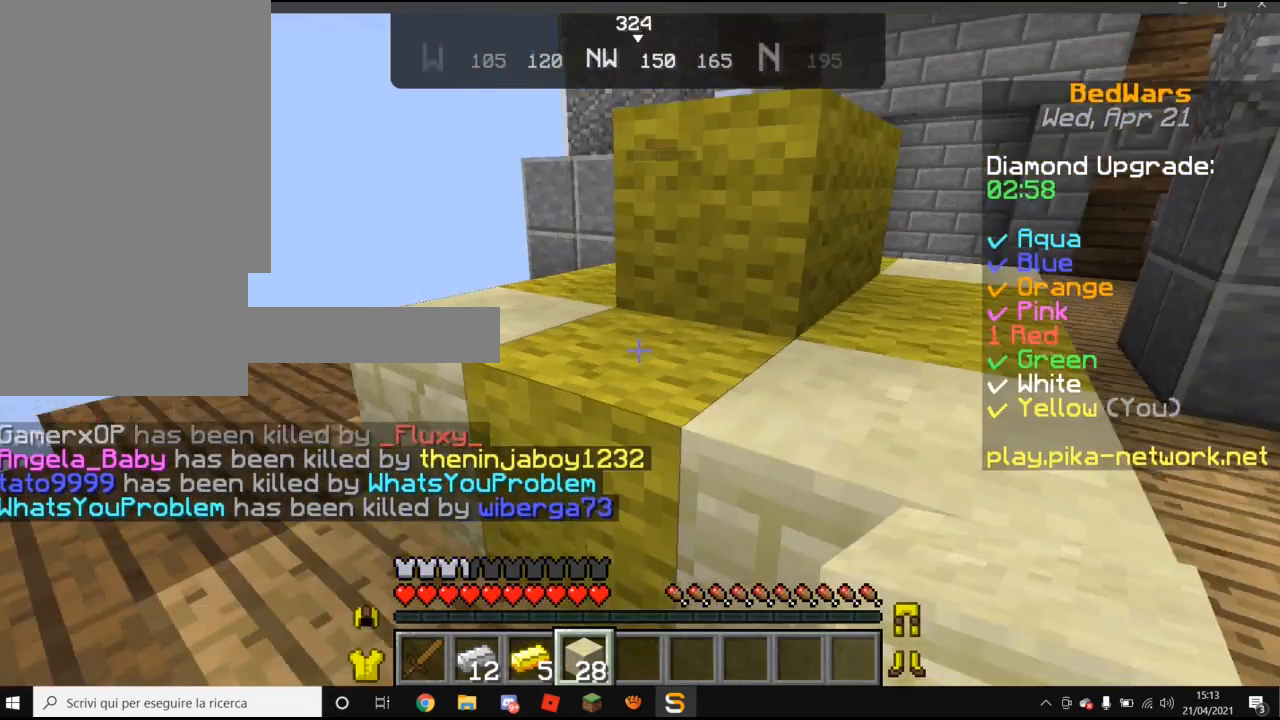
{"keys": [], "mouse": [], "events": [[20, "a", "up"], [160, "mouse_right", "down"], [260, "mouse_right", "up"]]}
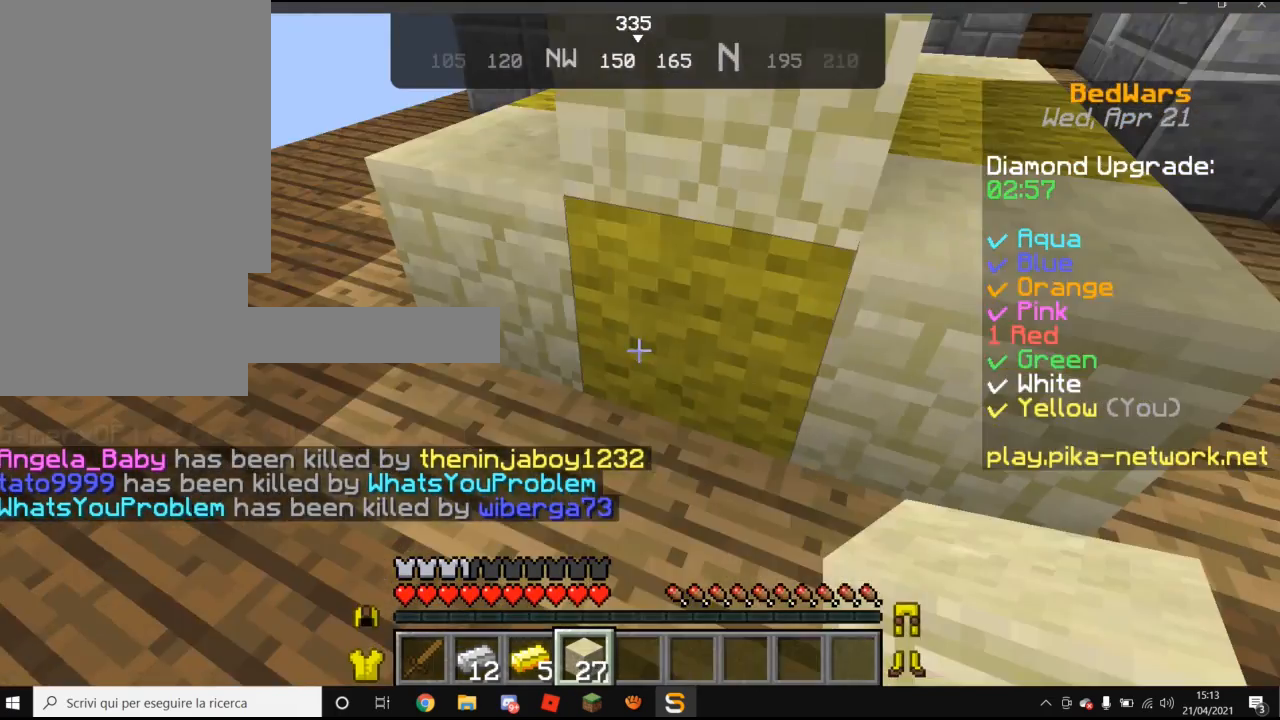
{"keys": ["d"], "mouse": [], "events": [[60, "mouse_right", "down"], [180, "d", "down"], [180, "mouse_right", "up"]]}
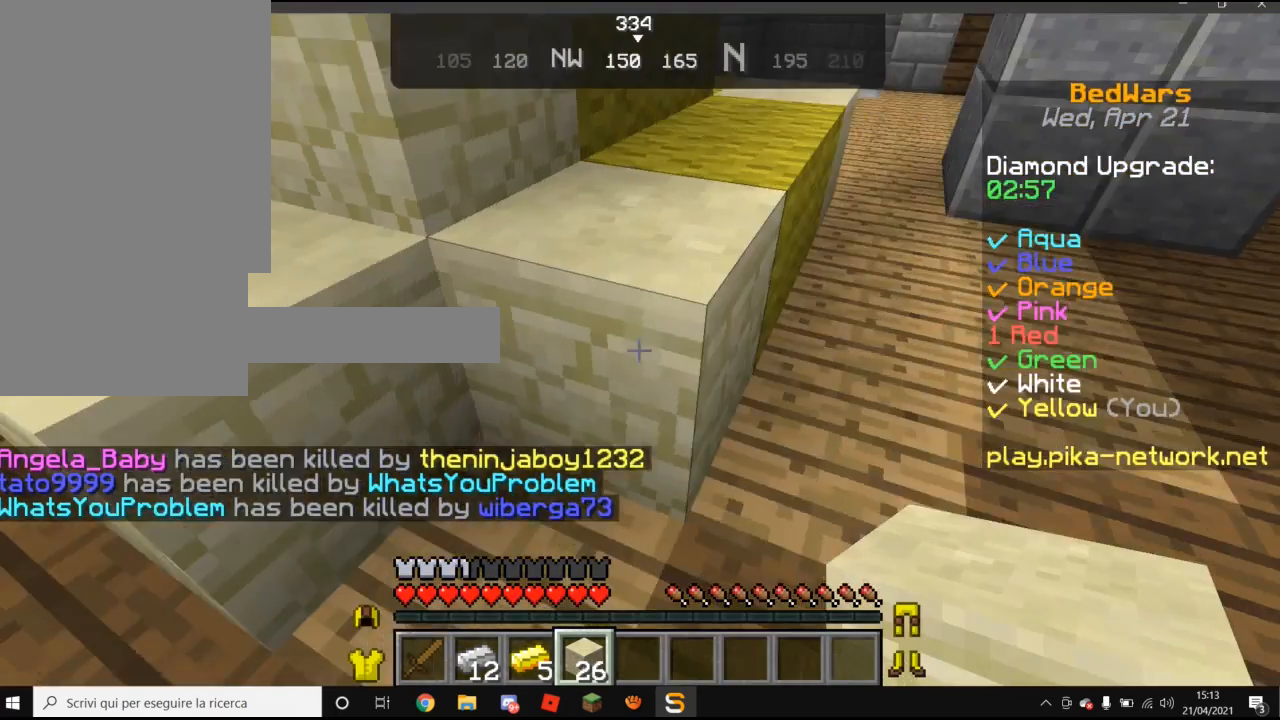
{"keys": ["d", "w"], "mouse": [], "events": [[120, "w", "down"]]}
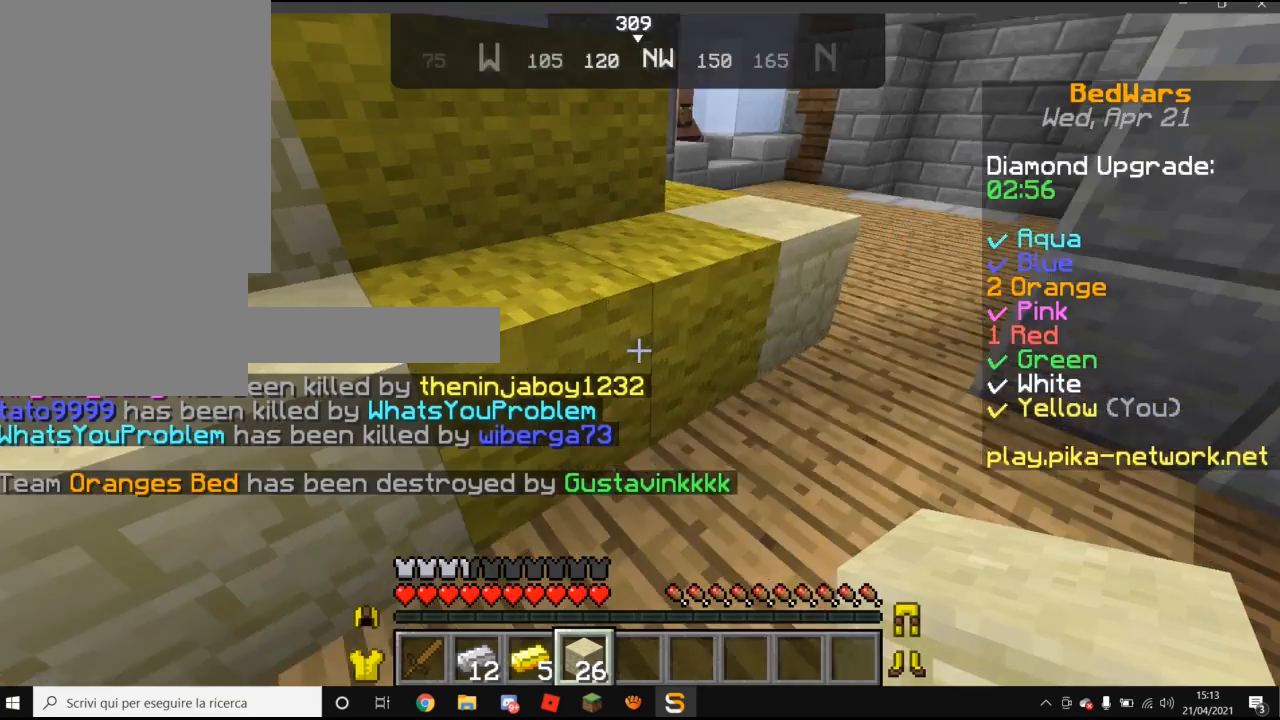
{"keys": [], "mouse": [], "events": [[160, "d", "up"], [160, "w", "up"], [280, "mouse_right", "down"], [420, "mouse_right", "up"]]}
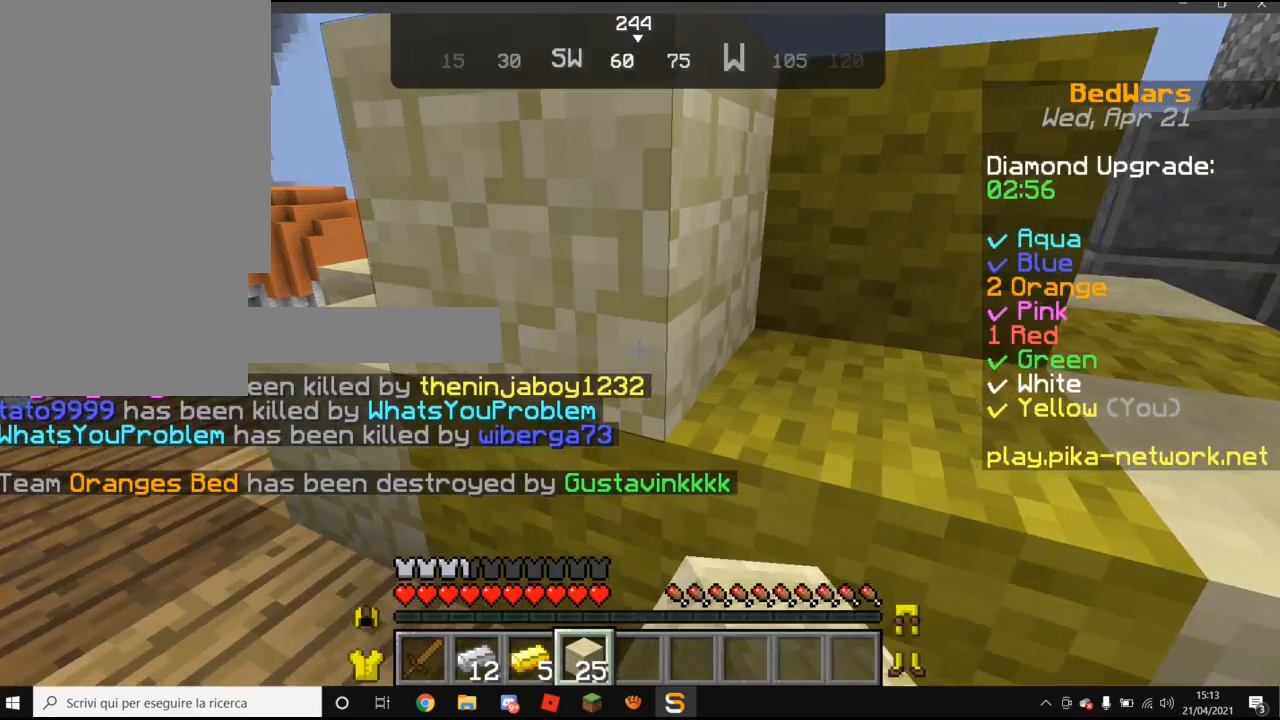
{"keys": ["a"], "mouse": [], "events": [[80, "d", "down"], [180, "d", "up"], [180, "mouse_right", "down"], [360, "a", "down"], [360, "mouse_right", "up"]]}
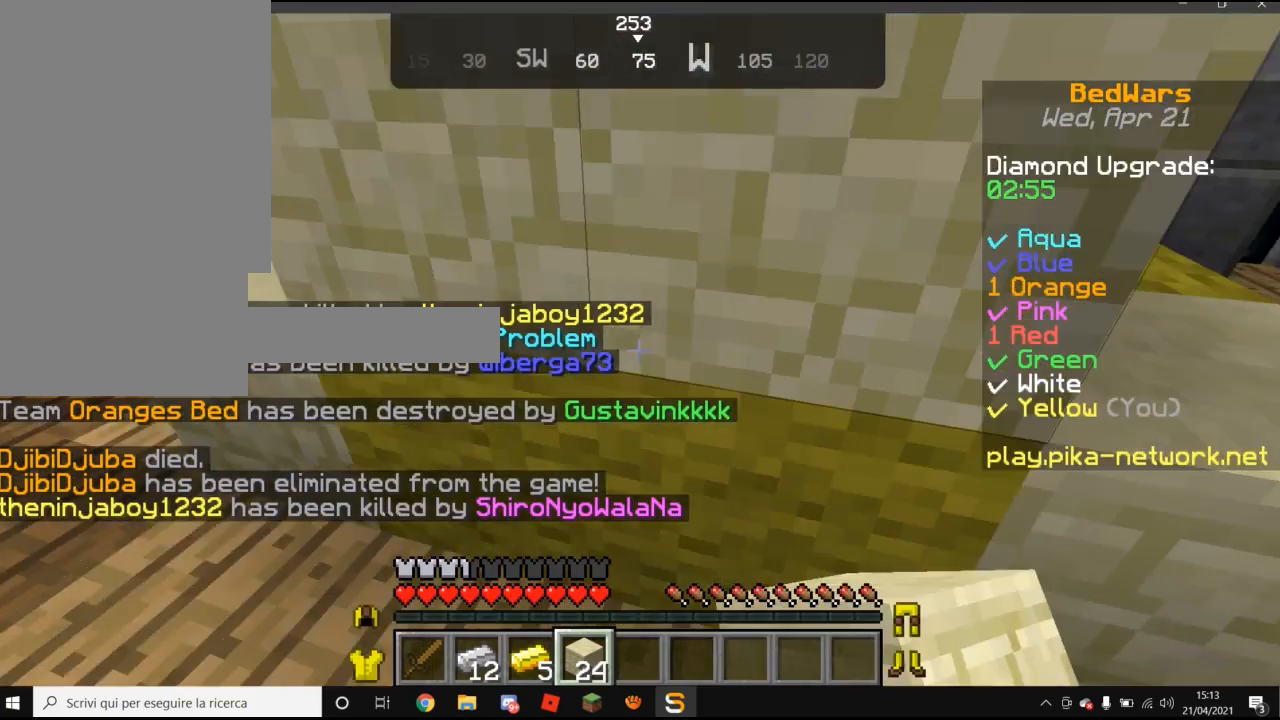
{"keys": ["d"], "mouse": [], "events": [[120, "a", "up"], [120, "s", "down"], [280, "s", "up"], [480, "d", "down"]]}
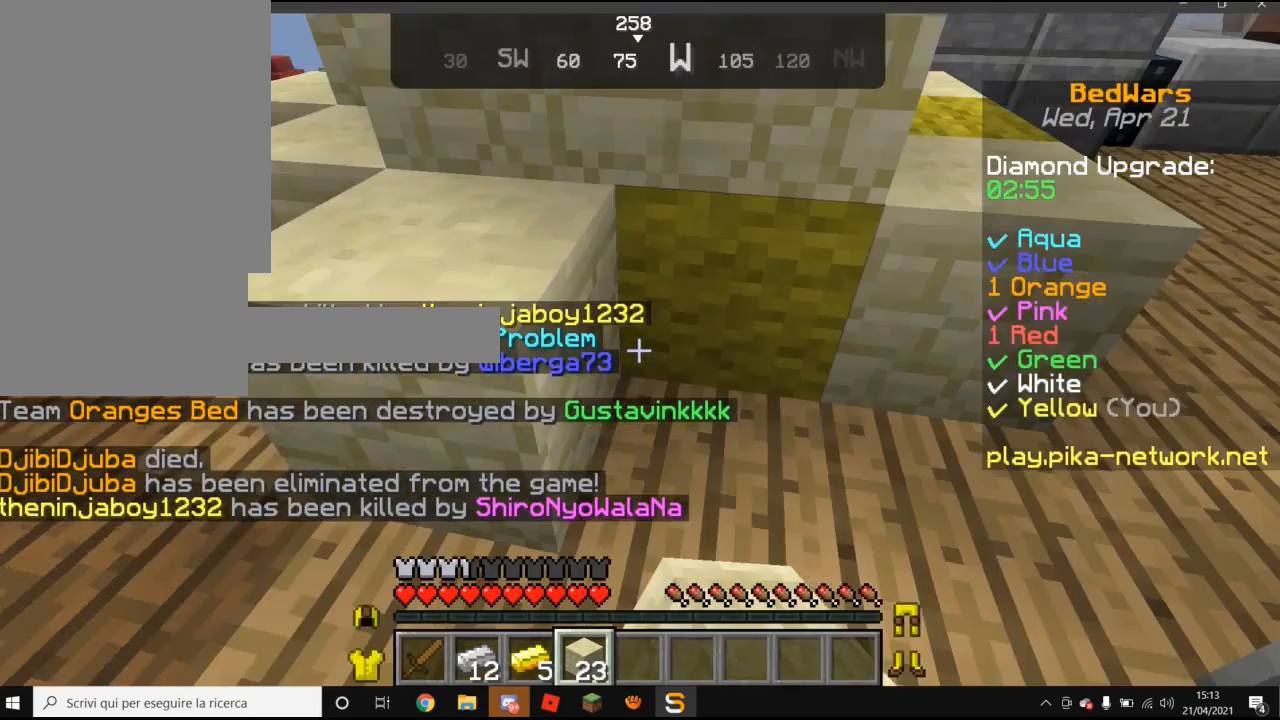
{"keys": ["d", "w"], "mouse": [], "events": [[160, "mouse_right", "down"], [160, "w", "down"], [360, "mouse_right", "up"]]}
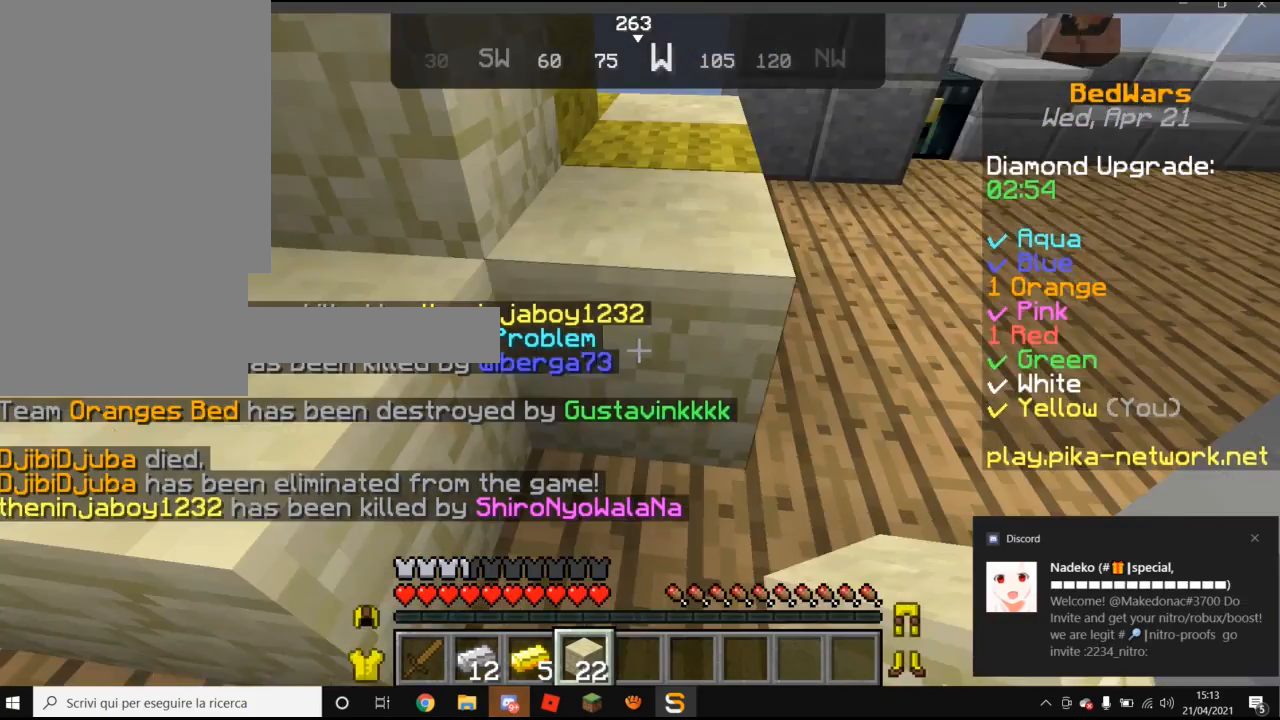
{"keys": ["d"], "mouse": [], "events": [[380, "w", "up"]]}
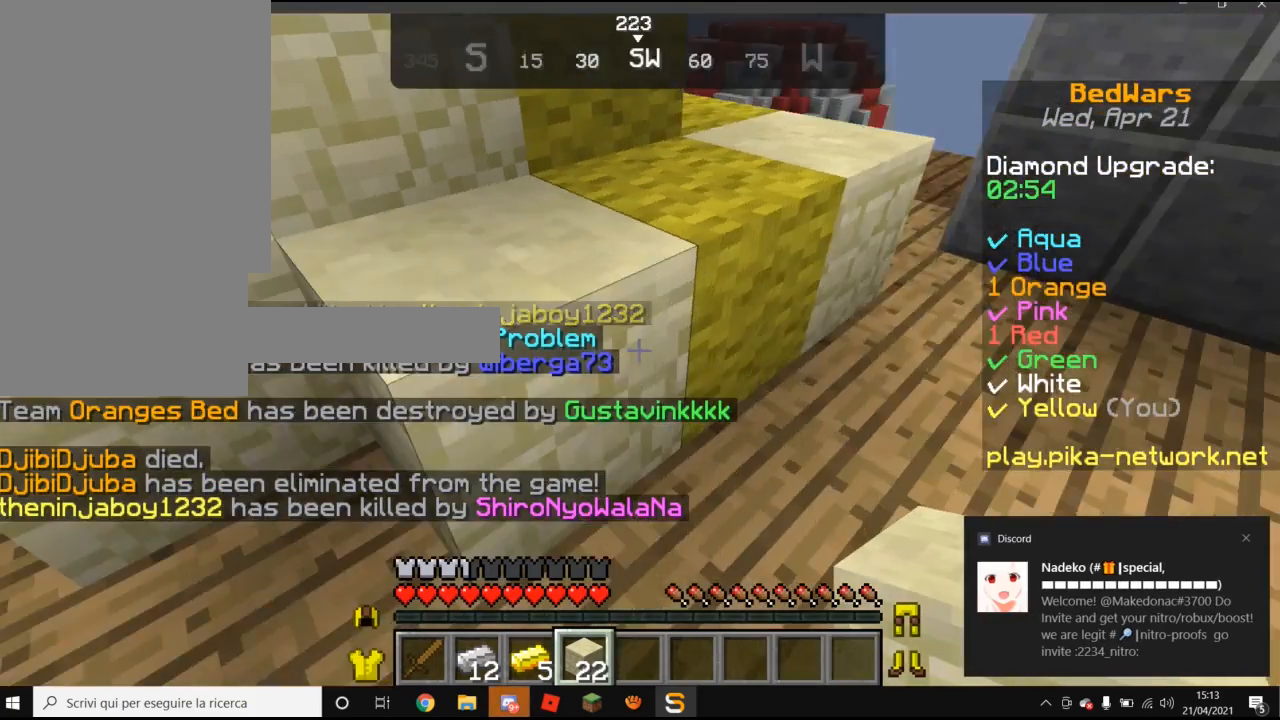
{"keys": [], "mouse": [], "events": [[260, "w", "down"], [360, "d", "up"], [360, "w", "up"]]}
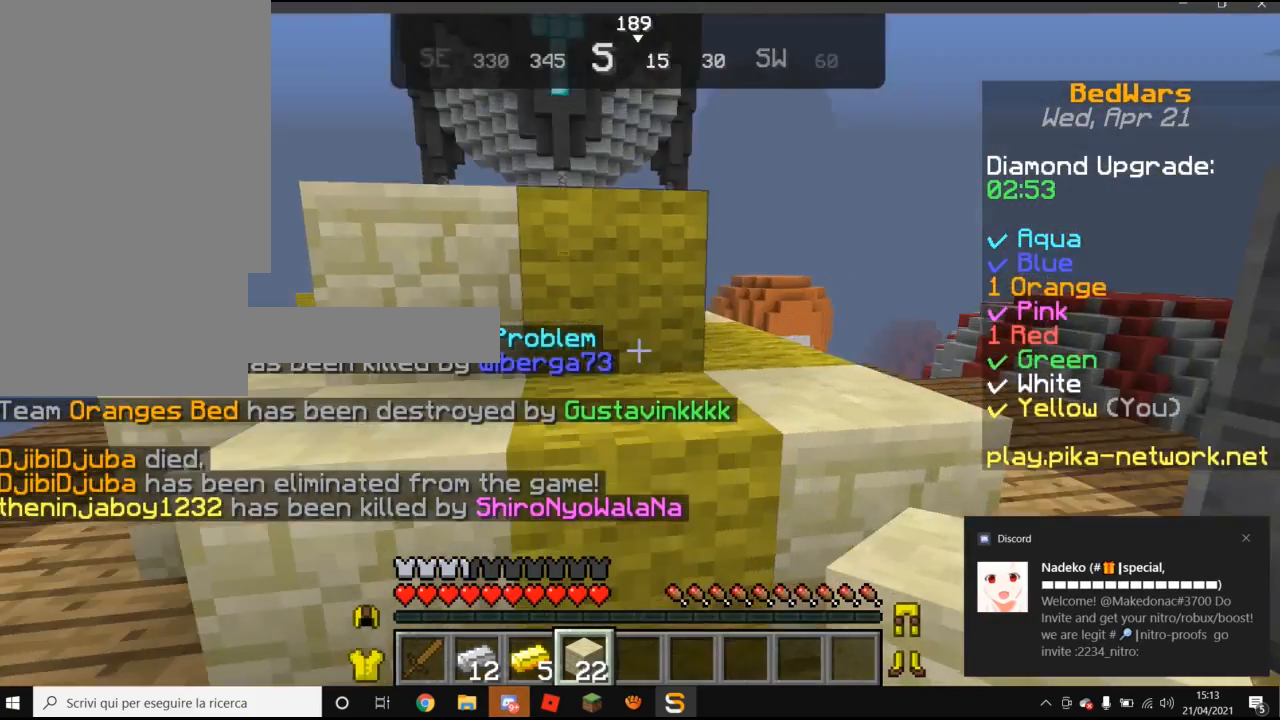
{"keys": [], "mouse": ["right"], "events": [[120, "s", "down"], [260, "s", "up"], [420, "mouse_right", "down"]]}
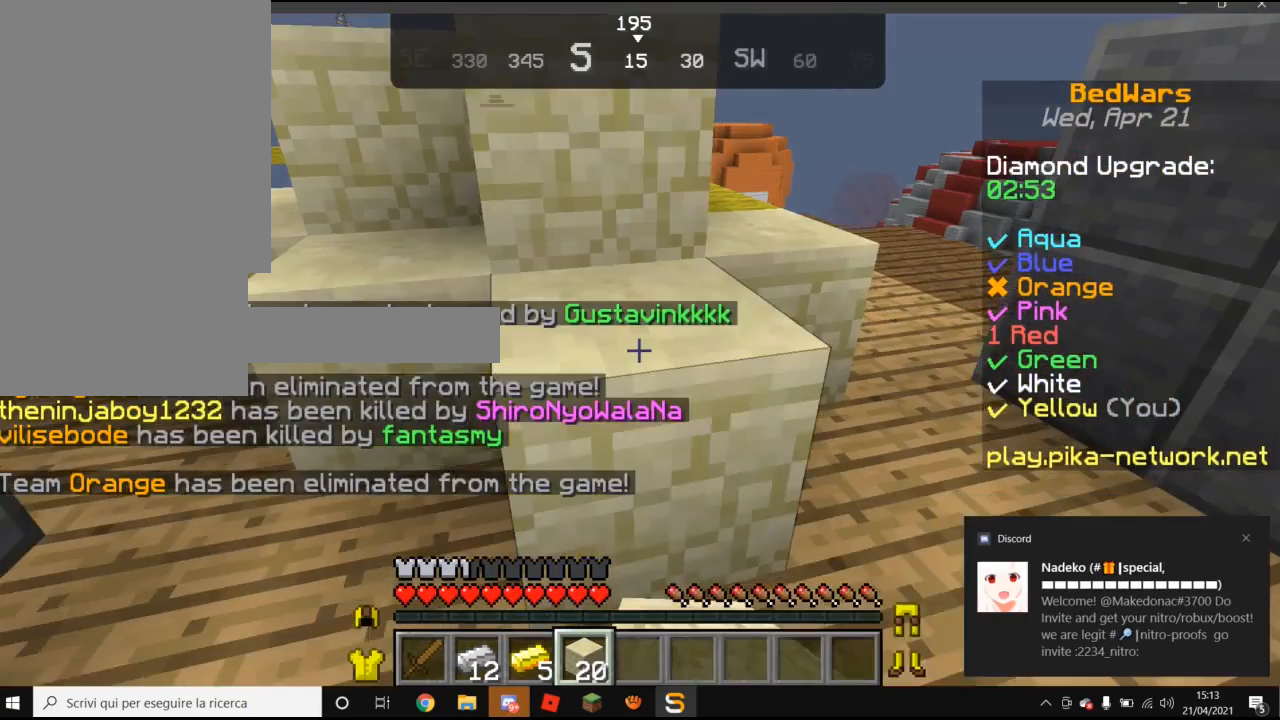
{"keys": ["d", "w"], "mouse": [], "events": [[60, "d", "down"], [60, "mouse_right", "up"], [180, "w", "down"]]}
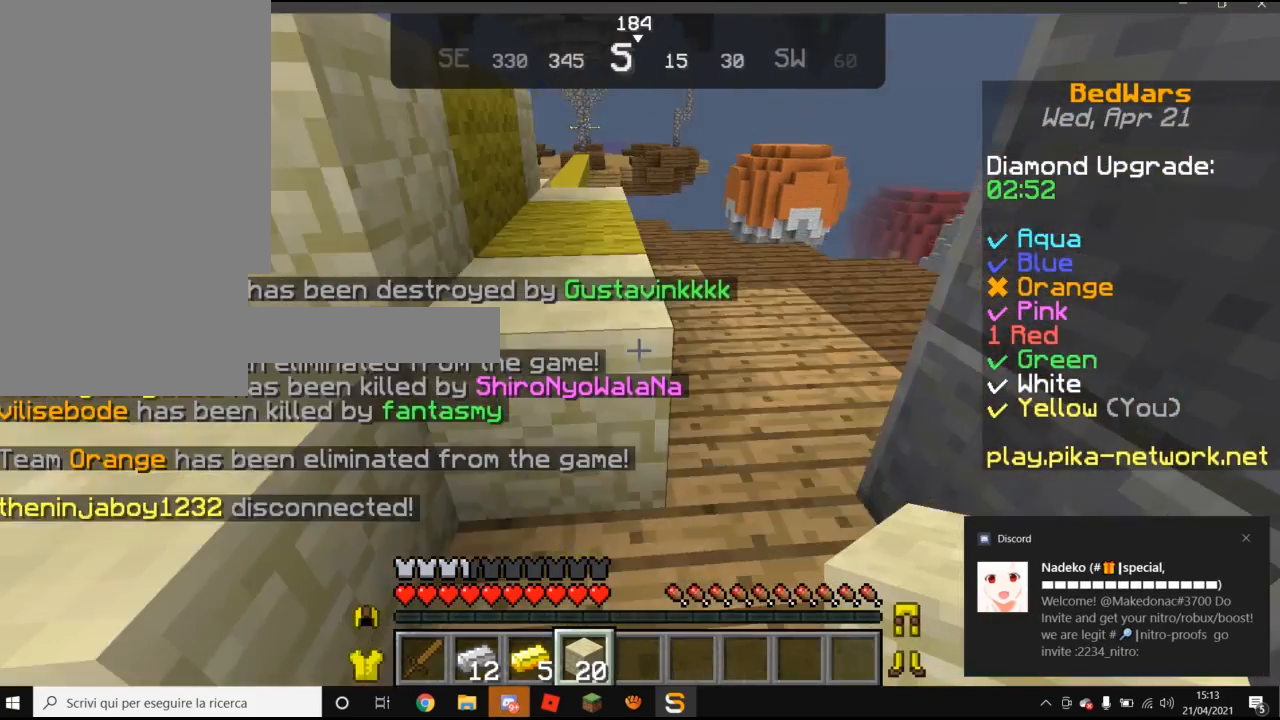
{"keys": [], "mouse": ["right"], "events": [[260, "w", "up"], [360, "d", "up"], [480, "mouse_right", "down"]]}
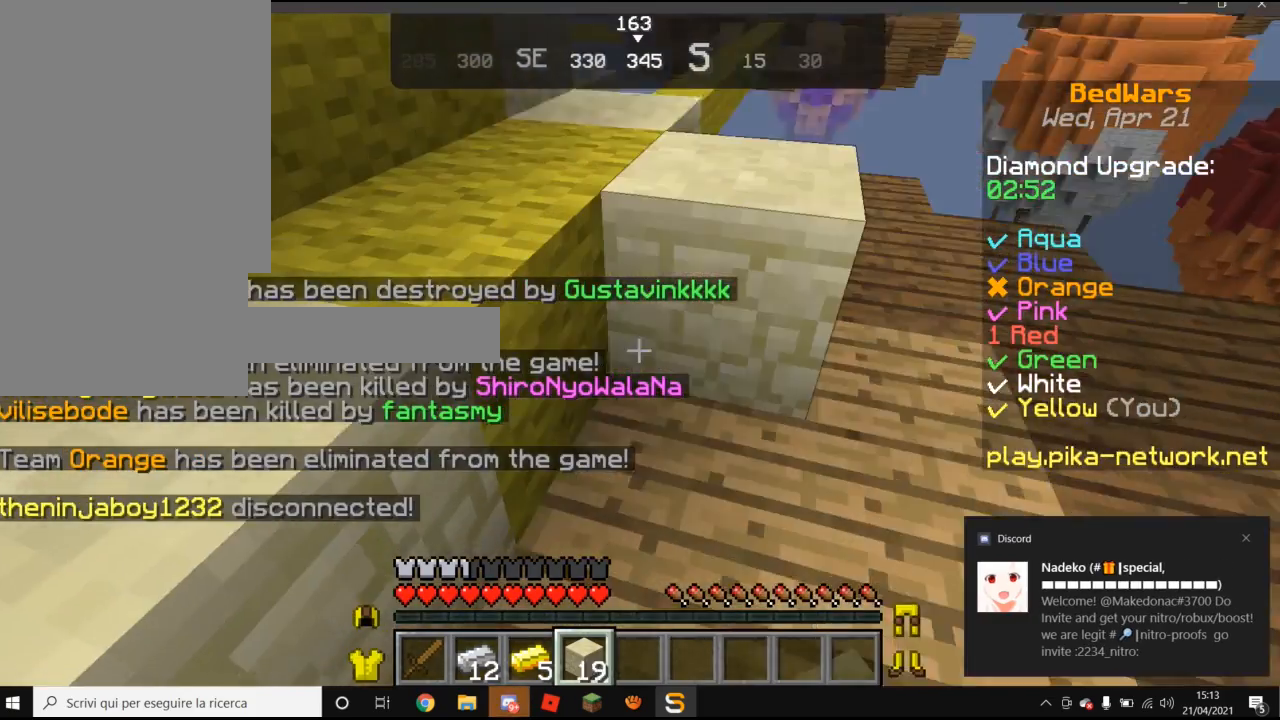
{"keys": ["w"], "mouse": [], "events": [[220, "mouse_right", "up"], [360, "w", "down"]]}
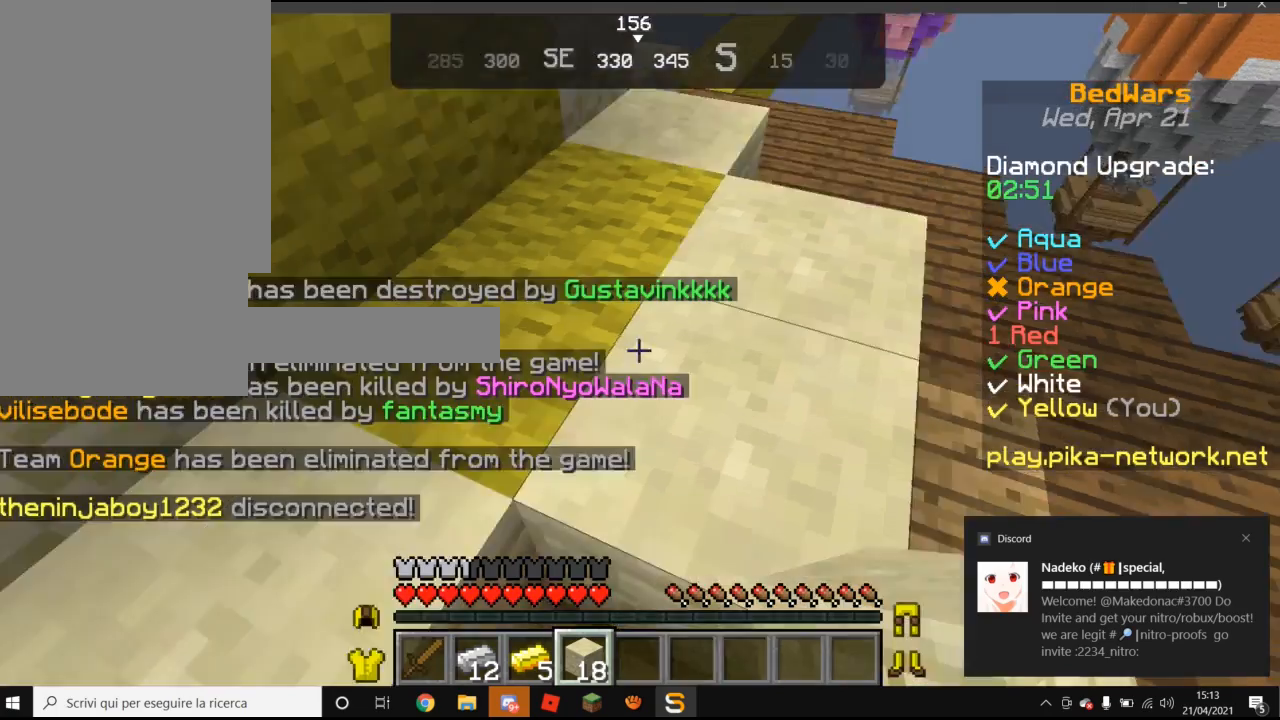
{"keys": ["s"], "mouse": [], "events": [[60, "a", "down"], [220, "a", "up"], [220, "w", "up"], [380, "s", "down"]]}